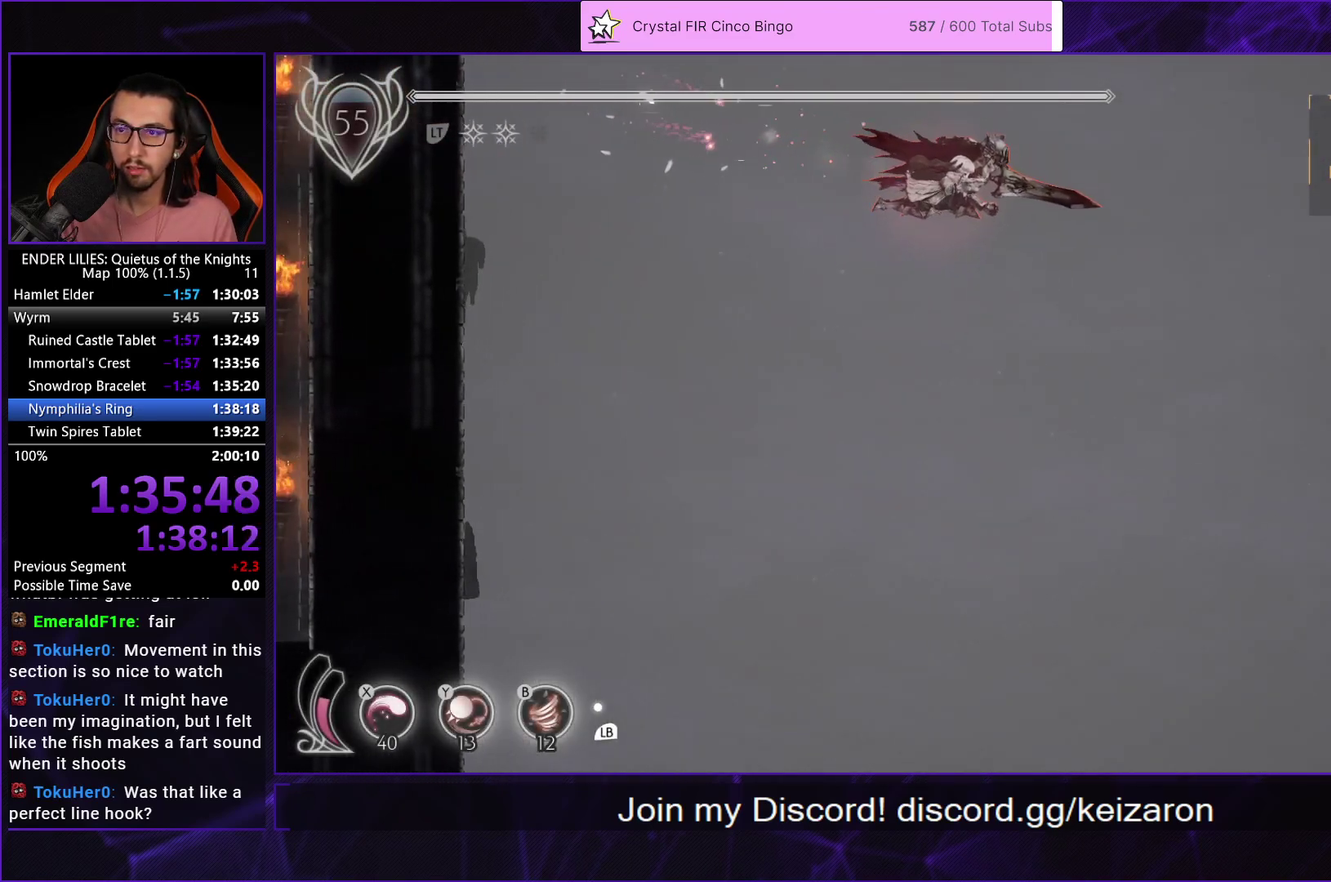
Gameplay with a controller (Xbox layout); each line is a JSON object with the inputs held at the frame after it. "events" lists button and stick changes between this image and that frame as [ms after this image, input, new state], when the widget could be followed in between.
{"buttons": ["R1", "DPAD_RIGHT"], "left_stick": "center", "right_stick": "center", "events": []}
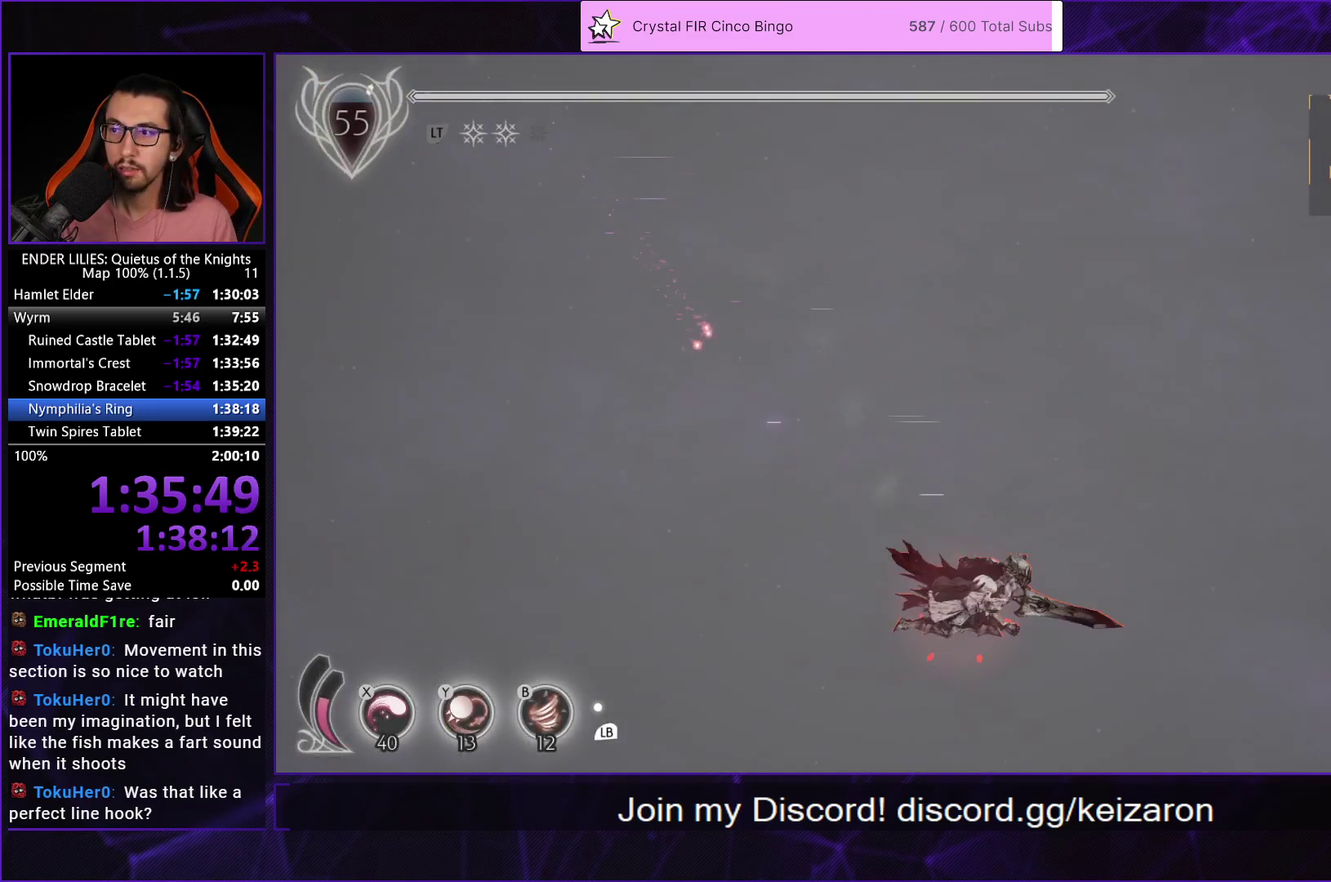
{"buttons": ["R1", "DPAD_RIGHT"], "left_stick": "center", "right_stick": "center", "events": []}
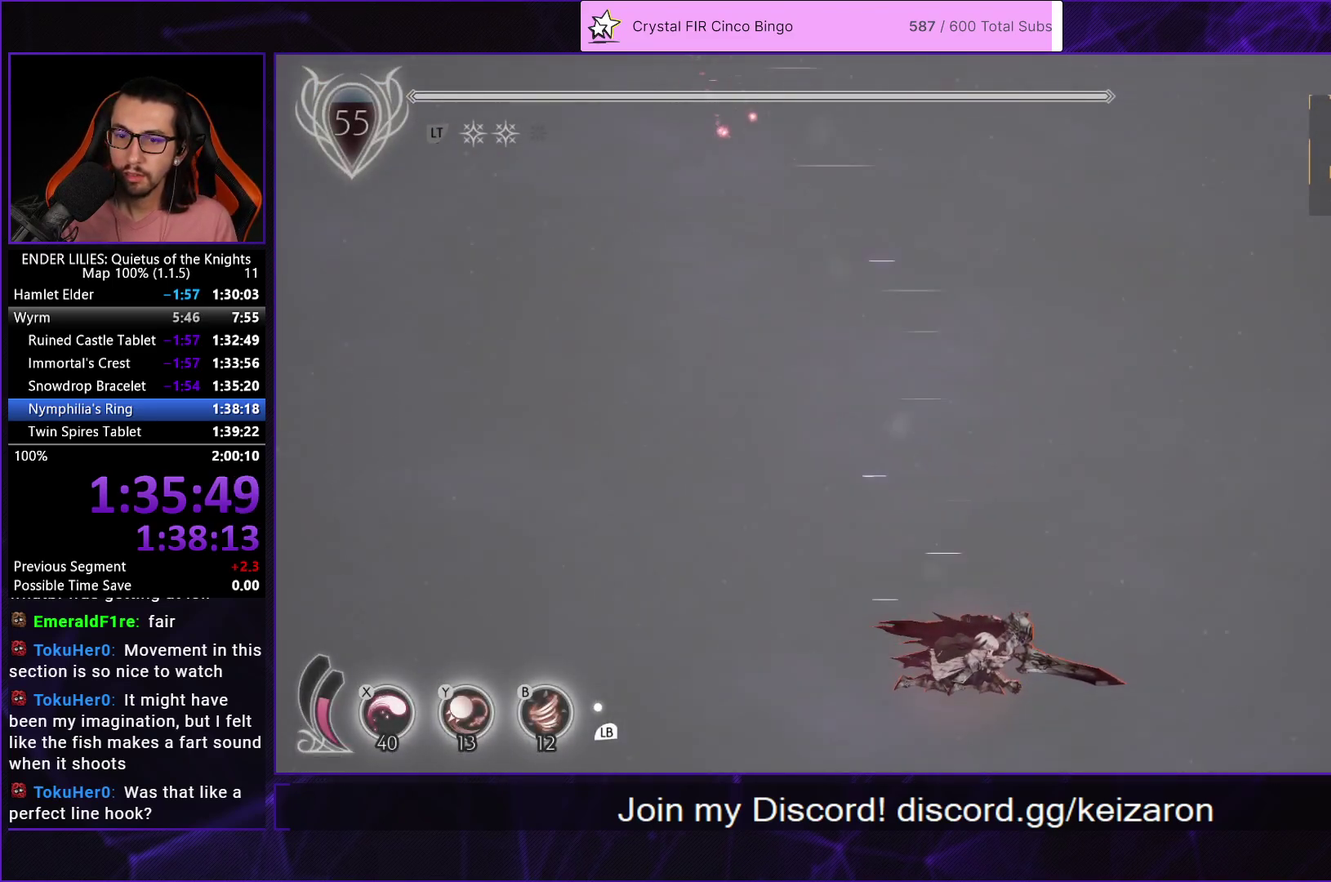
{"buttons": ["R1", "DPAD_RIGHT"], "left_stick": "center", "right_stick": "center", "events": []}
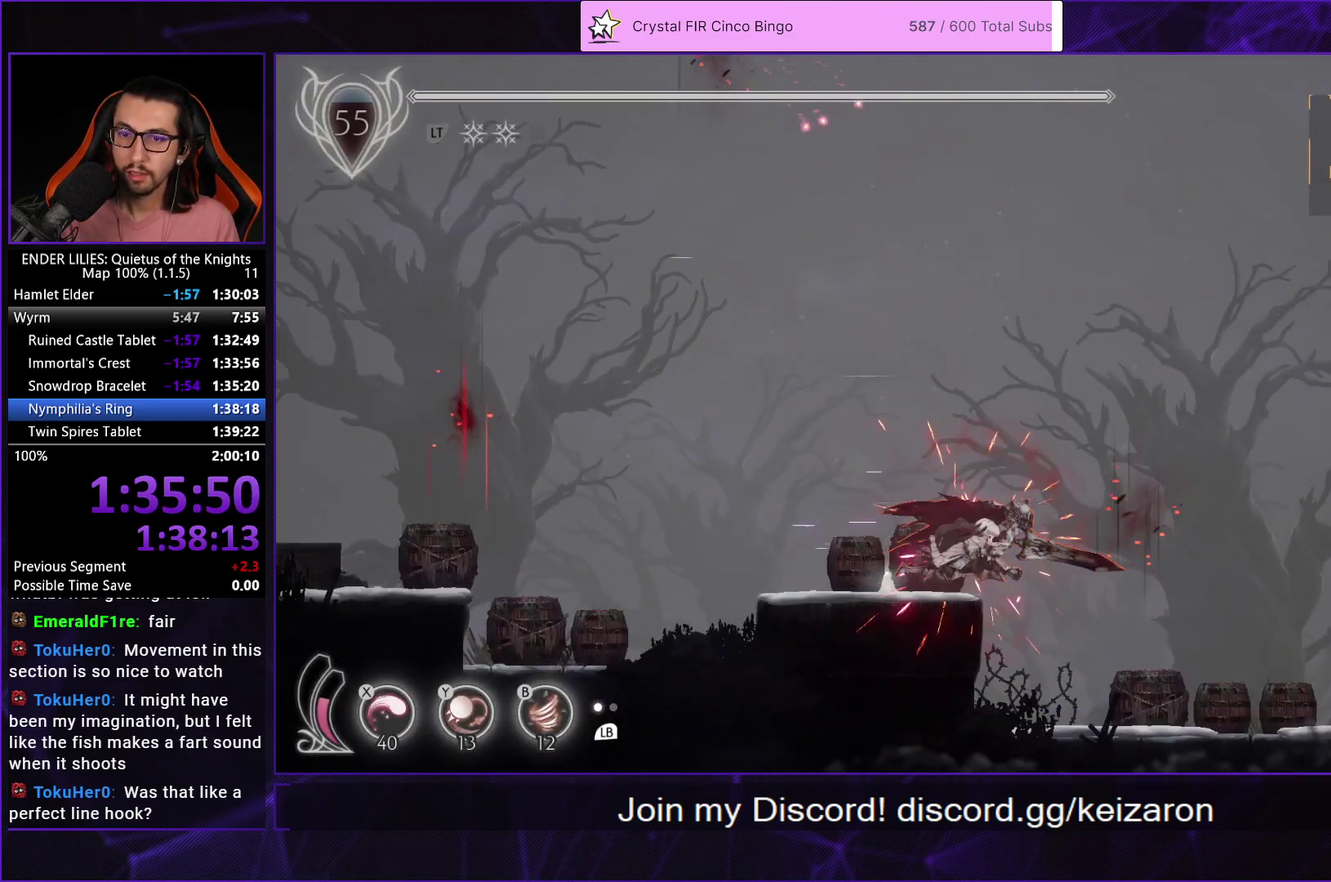
{"buttons": ["R1", "DPAD_RIGHT"], "left_stick": "center", "right_stick": "center", "events": []}
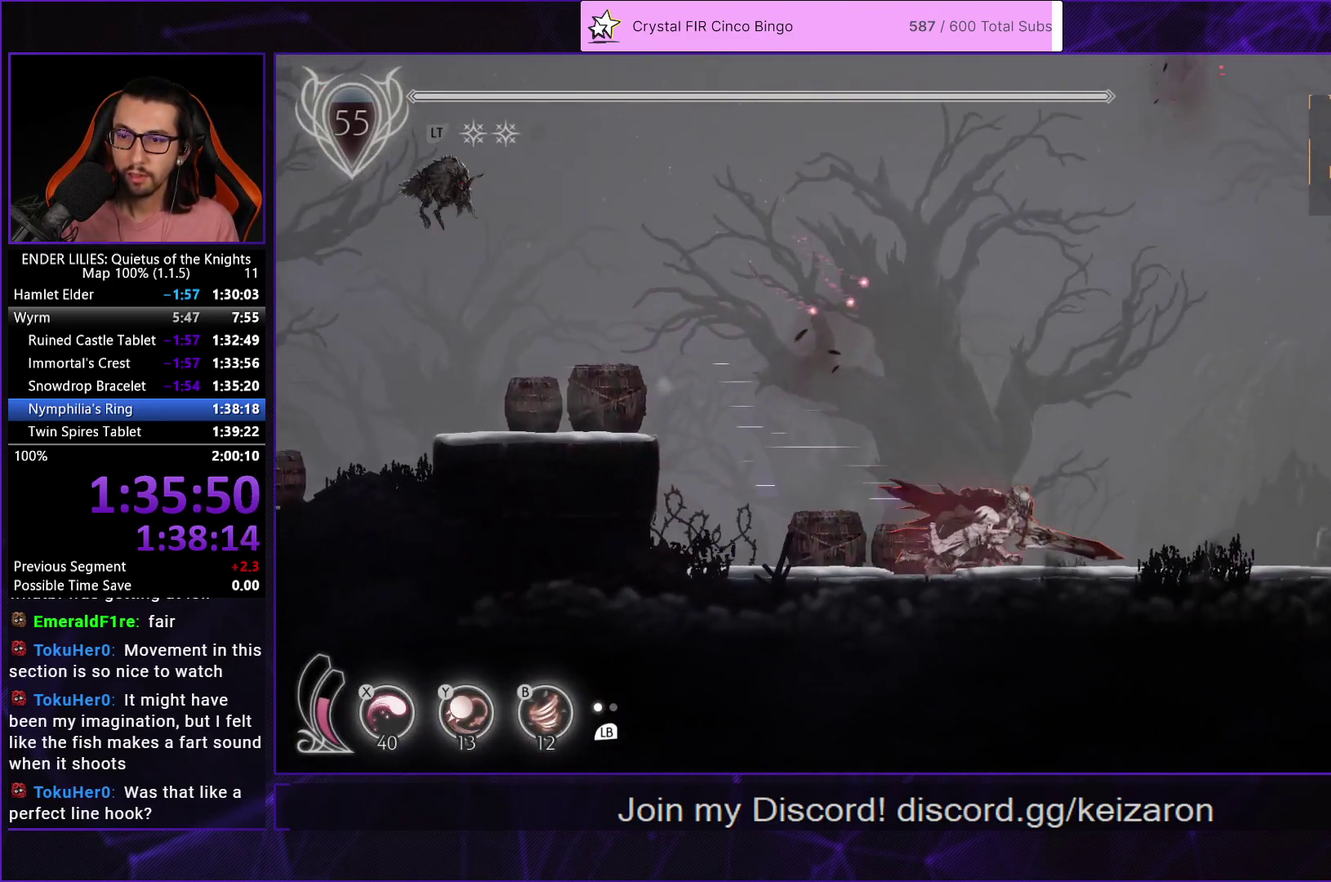
{"buttons": ["R1", "DPAD_RIGHT"], "left_stick": "center", "right_stick": "center", "events": []}
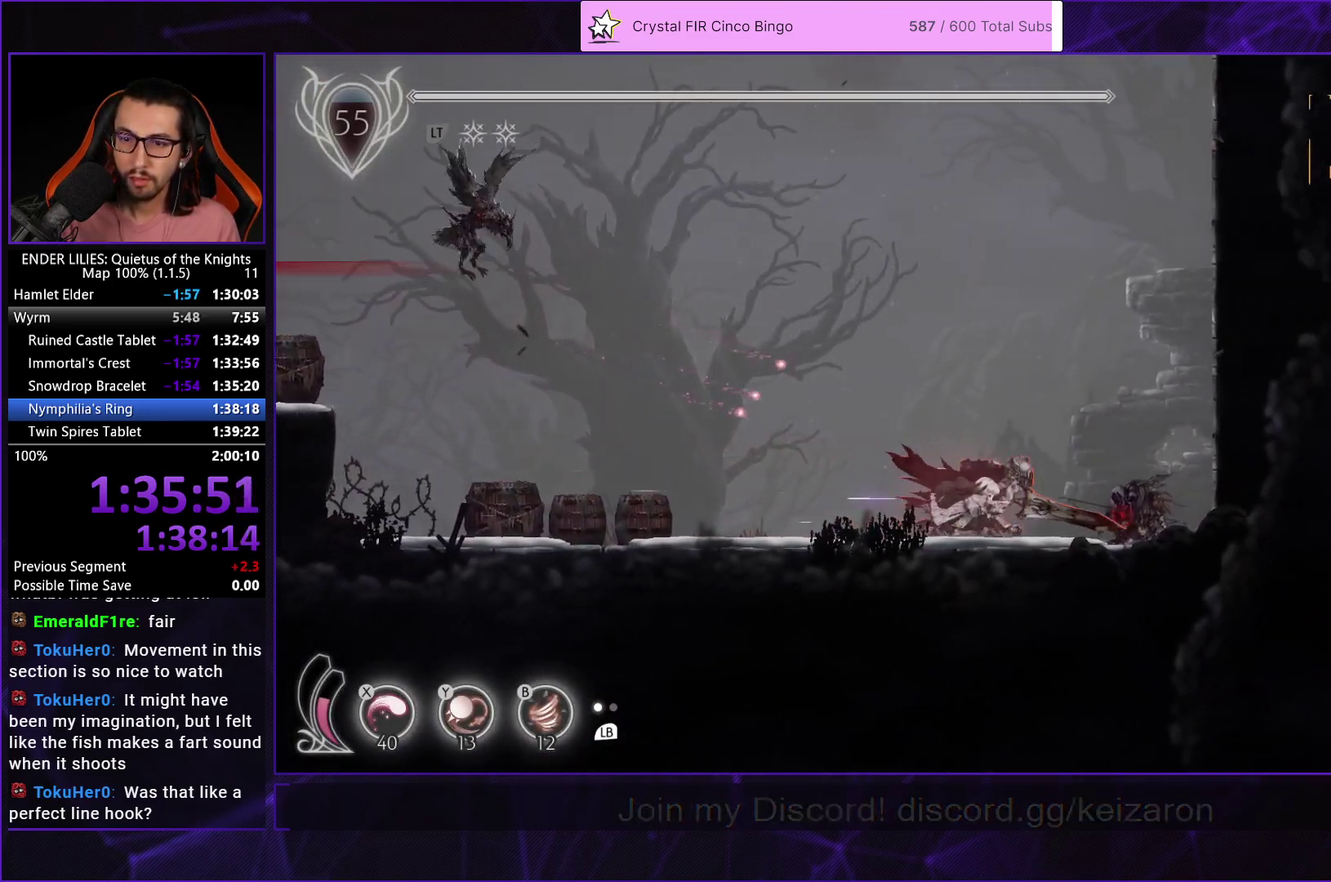
{"buttons": ["A"], "left_stick": "center", "right_stick": "center", "events": [[200, "R1", "up"], [233, "DPAD_RIGHT", "up"], [233, "R2", "down"], [333, "R2", "up"], [467, "A", "down"]]}
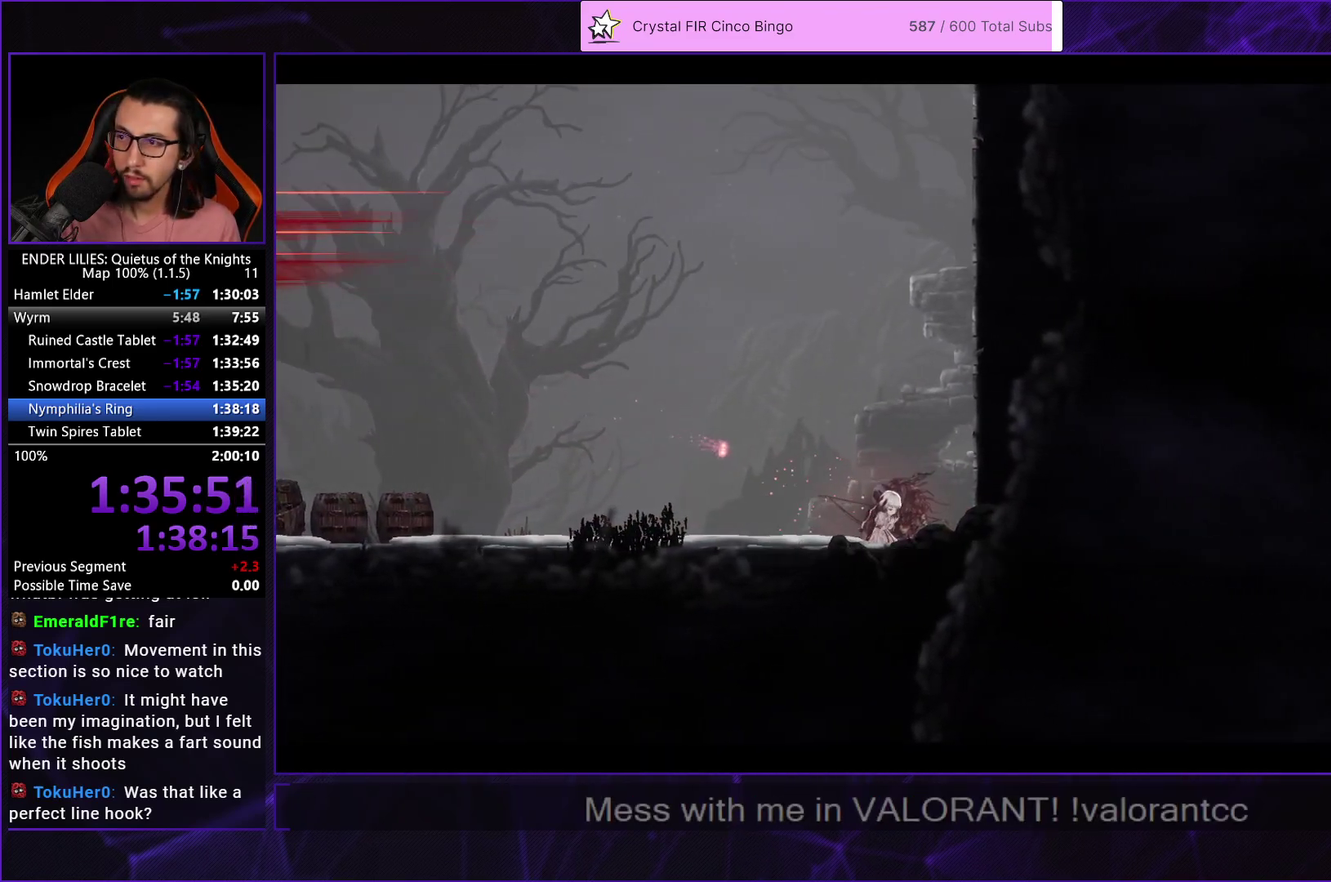
{"buttons": [], "left_stick": "center", "right_stick": "center", "events": [[67, "A", "up"], [133, "A", "down"], [200, "A", "up"], [250, "A", "down"], [317, "A", "up"], [400, "A", "down"], [467, "A", "up"]]}
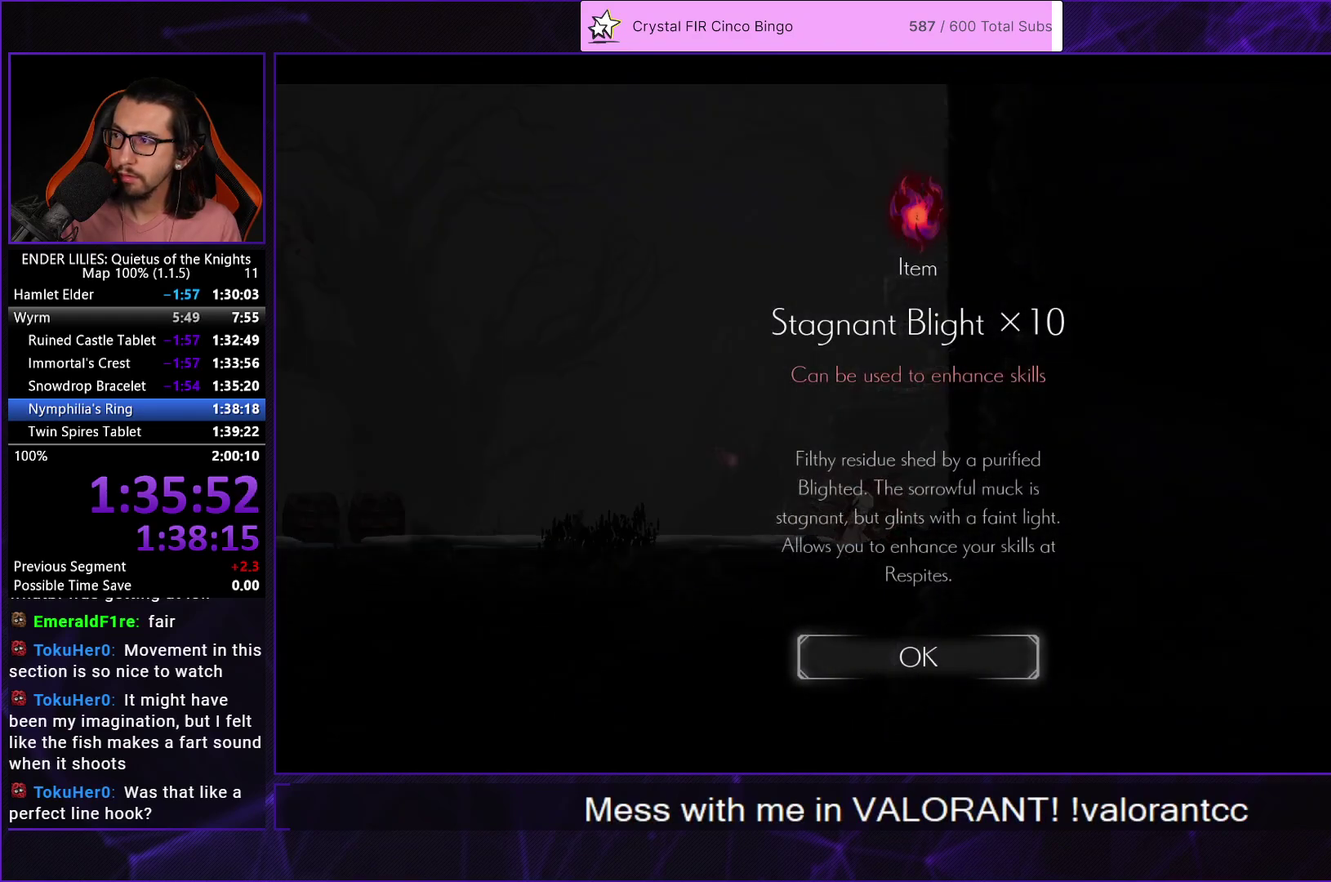
{"buttons": [], "left_stick": "center", "right_stick": "center", "events": [[33, "A", "down"], [83, "A", "up"], [150, "A", "down"], [233, "A", "up"], [300, "A", "down"], [383, "A", "up"]]}
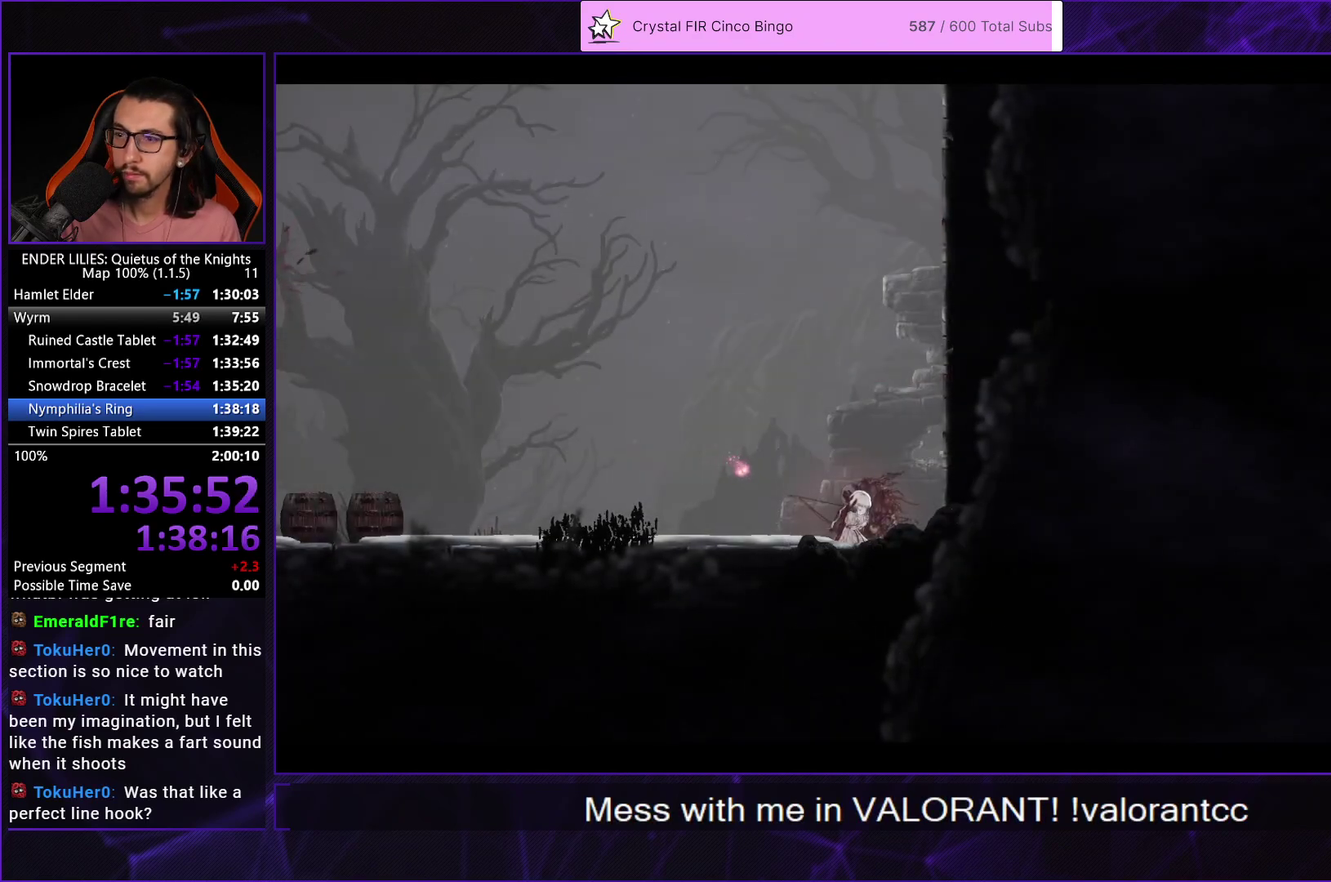
{"buttons": ["DPAD_RIGHT"], "left_stick": "center", "right_stick": "center", "events": [[83, "DPAD_RIGHT", "down"]]}
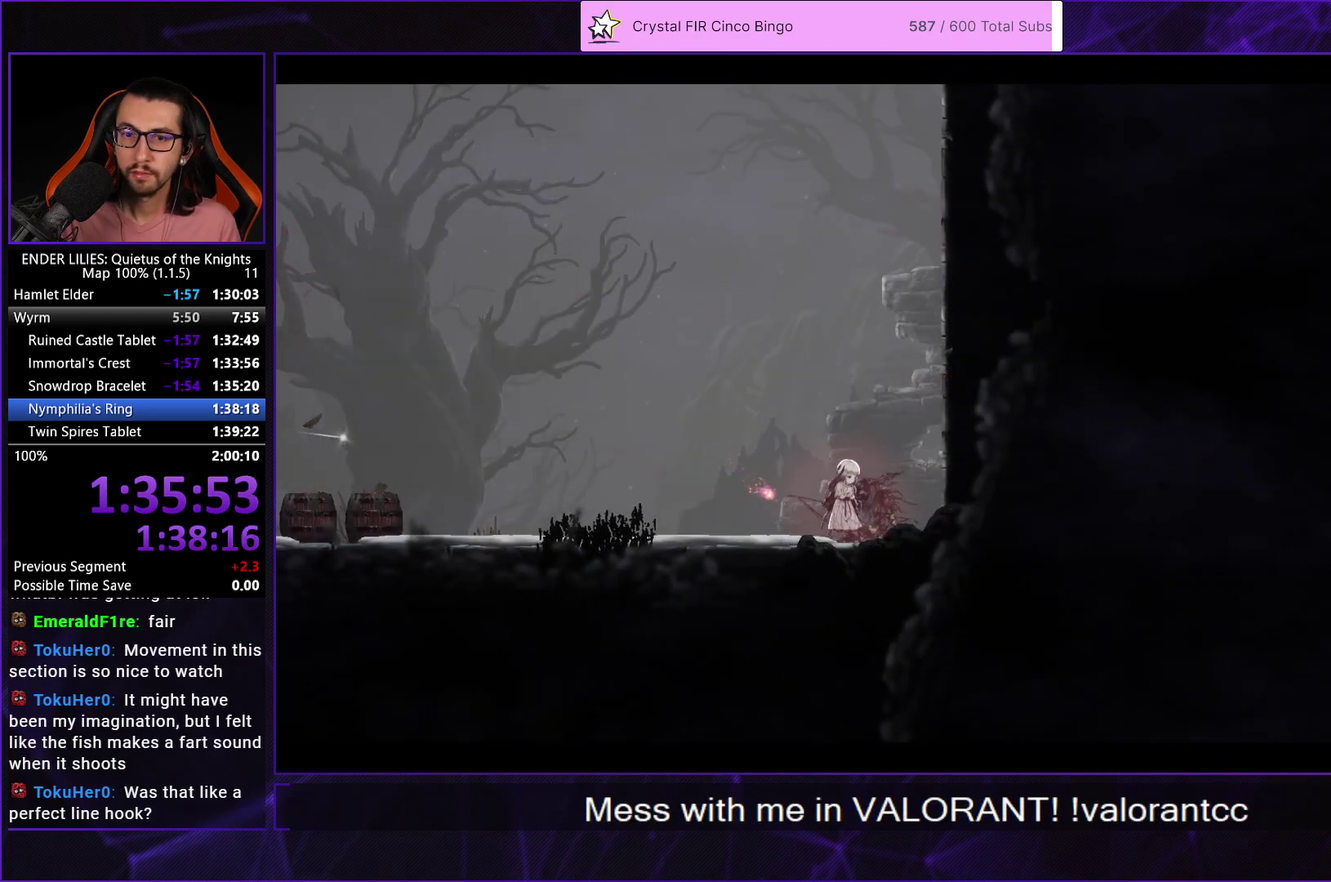
{"buttons": ["A", "DPAD_RIGHT"], "left_stick": "center", "right_stick": "center", "events": [[233, "A", "down"], [367, "A", "up"], [433, "A", "down"]]}
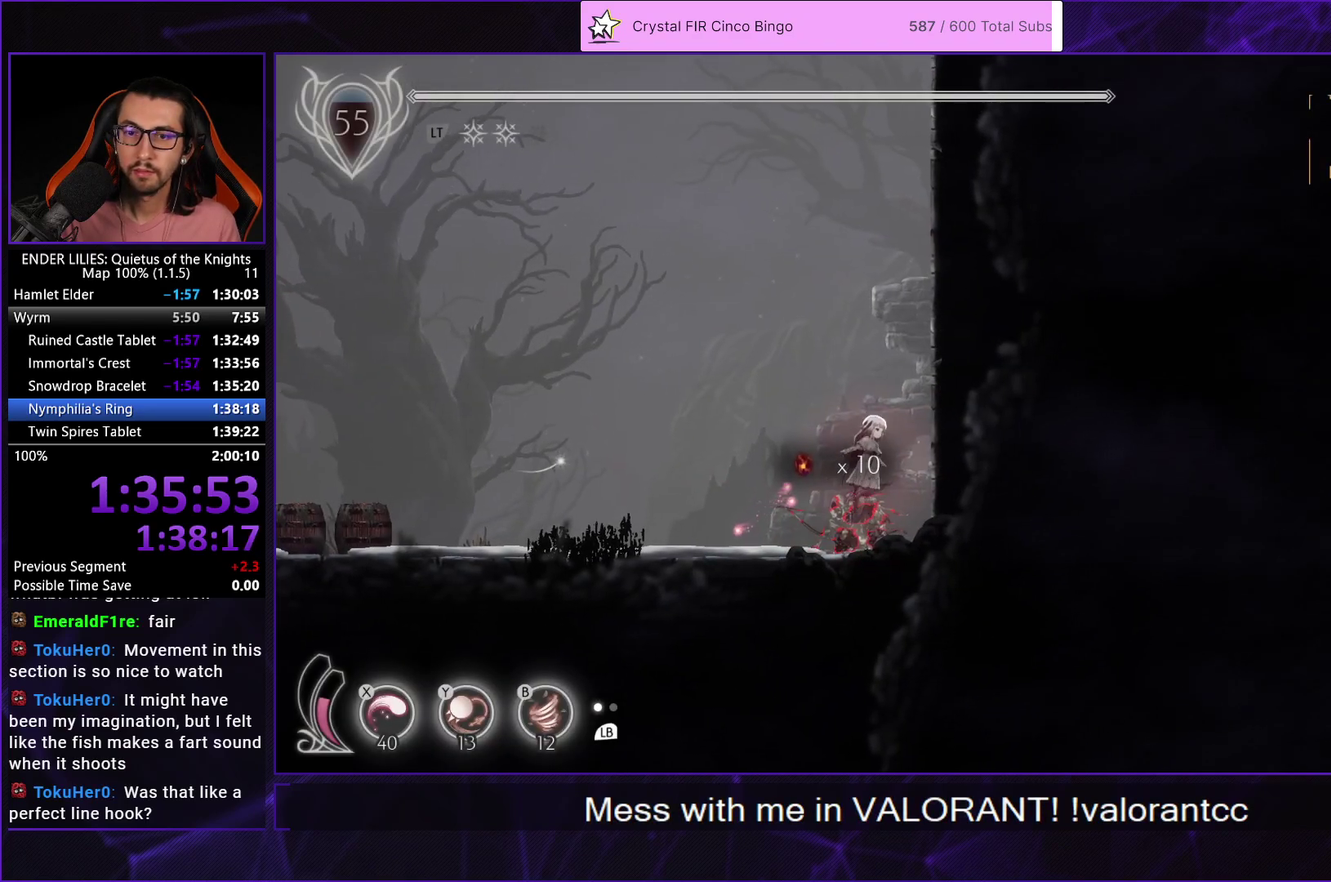
{"buttons": ["A", "DPAD_RIGHT"], "left_stick": "center", "right_stick": "center", "events": [[67, "A", "up"], [117, "A", "down"], [317, "A", "up"], [483, "A", "down"]]}
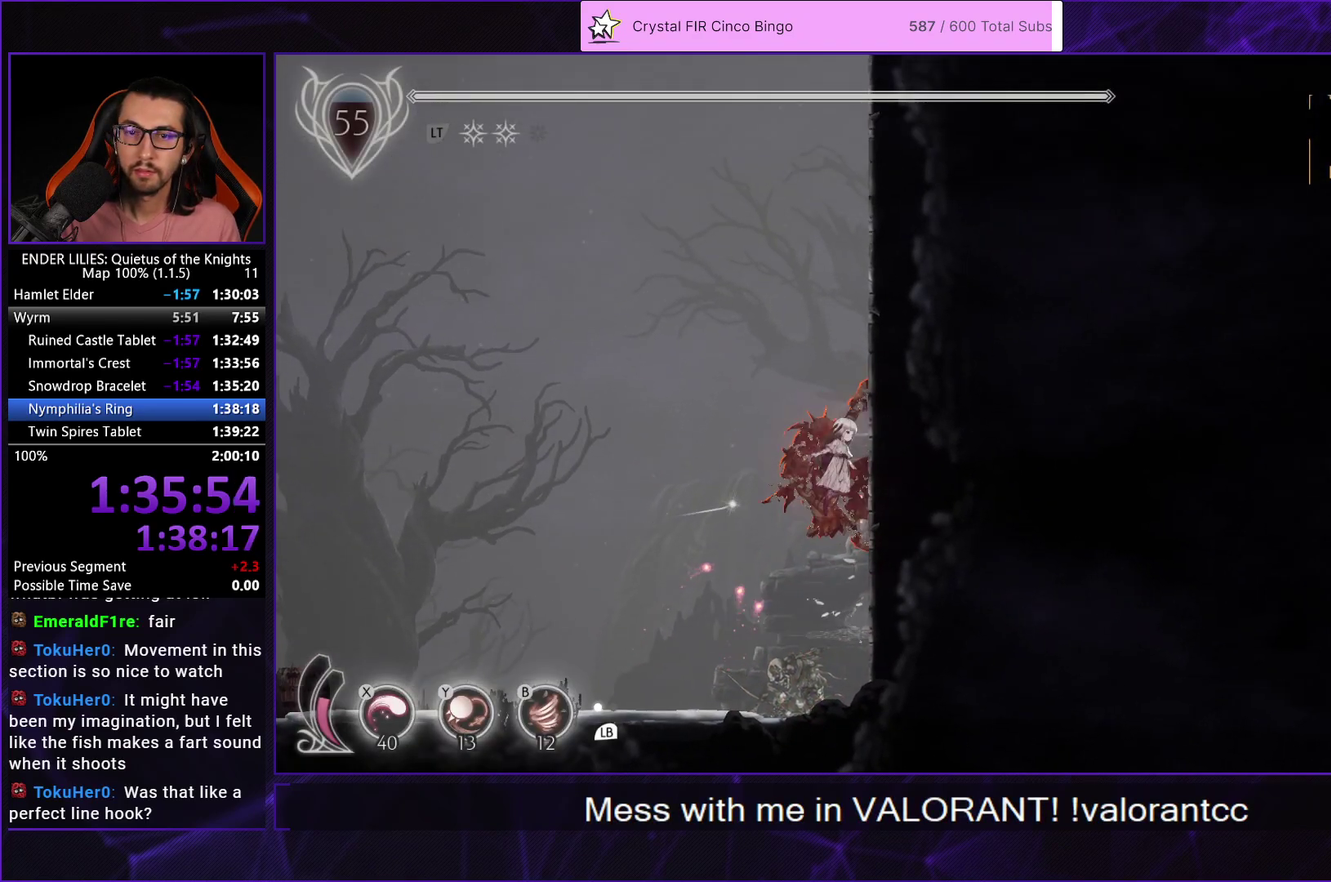
{"buttons": ["A", "DPAD_RIGHT"], "left_stick": "center", "right_stick": "center", "events": [[67, "A", "up"], [150, "A", "down"], [350, "A", "up"], [467, "A", "down"]]}
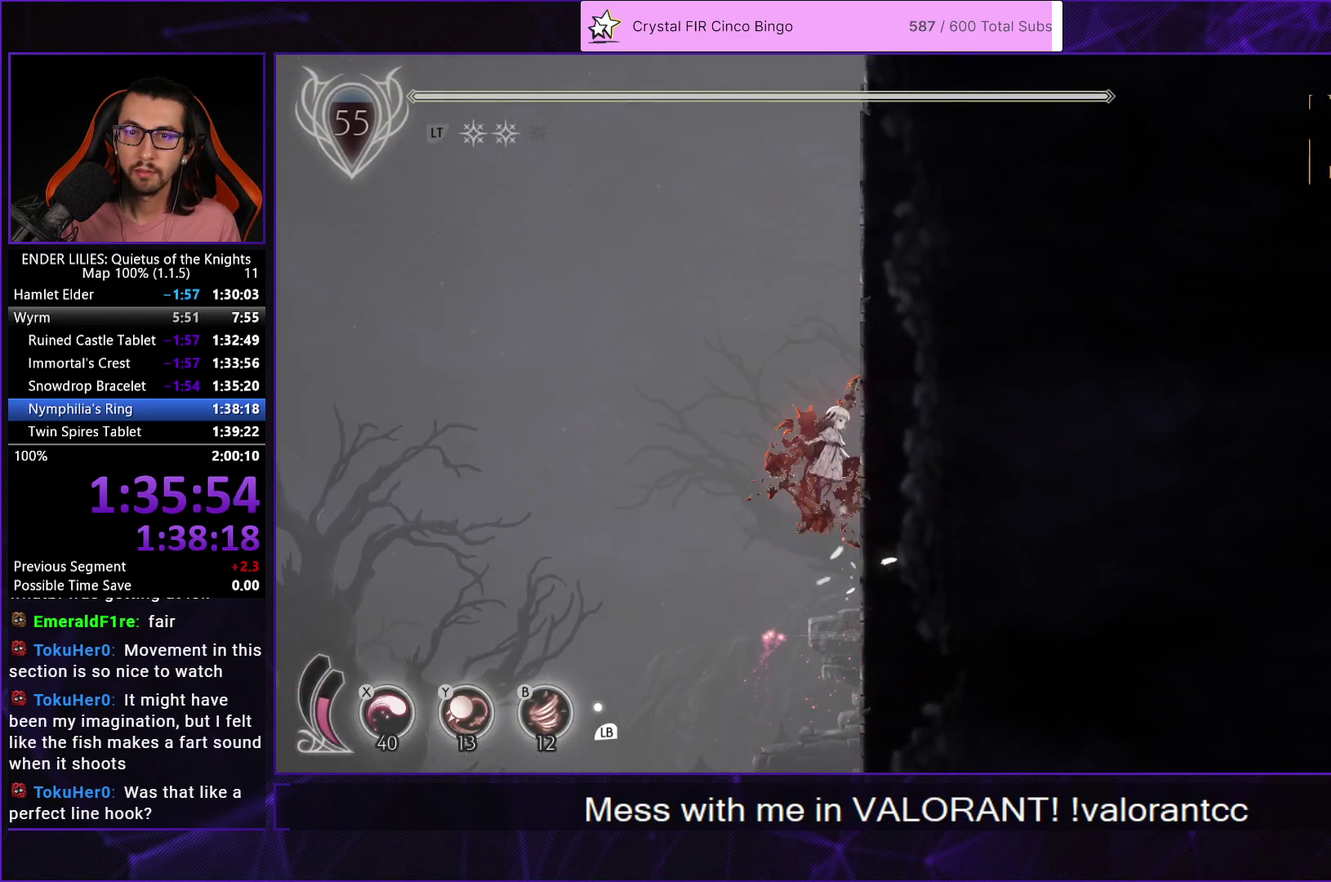
{"buttons": ["A", "DPAD_RIGHT"], "left_stick": "center", "right_stick": "center", "events": [[67, "A", "up"], [133, "A", "down"], [367, "A", "up"], [483, "A", "down"]]}
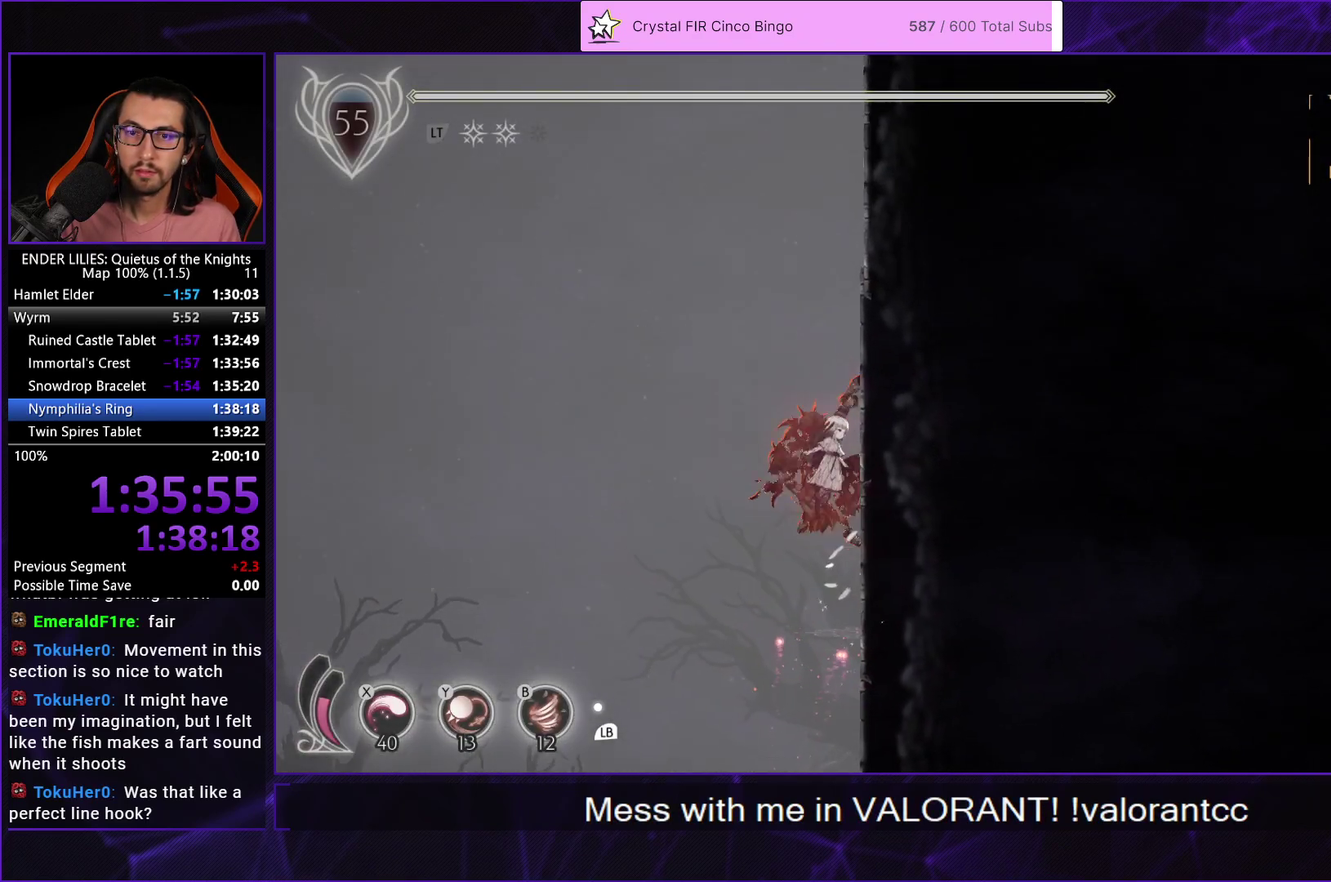
{"buttons": ["A", "DPAD_RIGHT"], "left_stick": "center", "right_stick": "center", "events": [[83, "A", "up"], [133, "A", "down"], [367, "A", "up"], [483, "A", "down"]]}
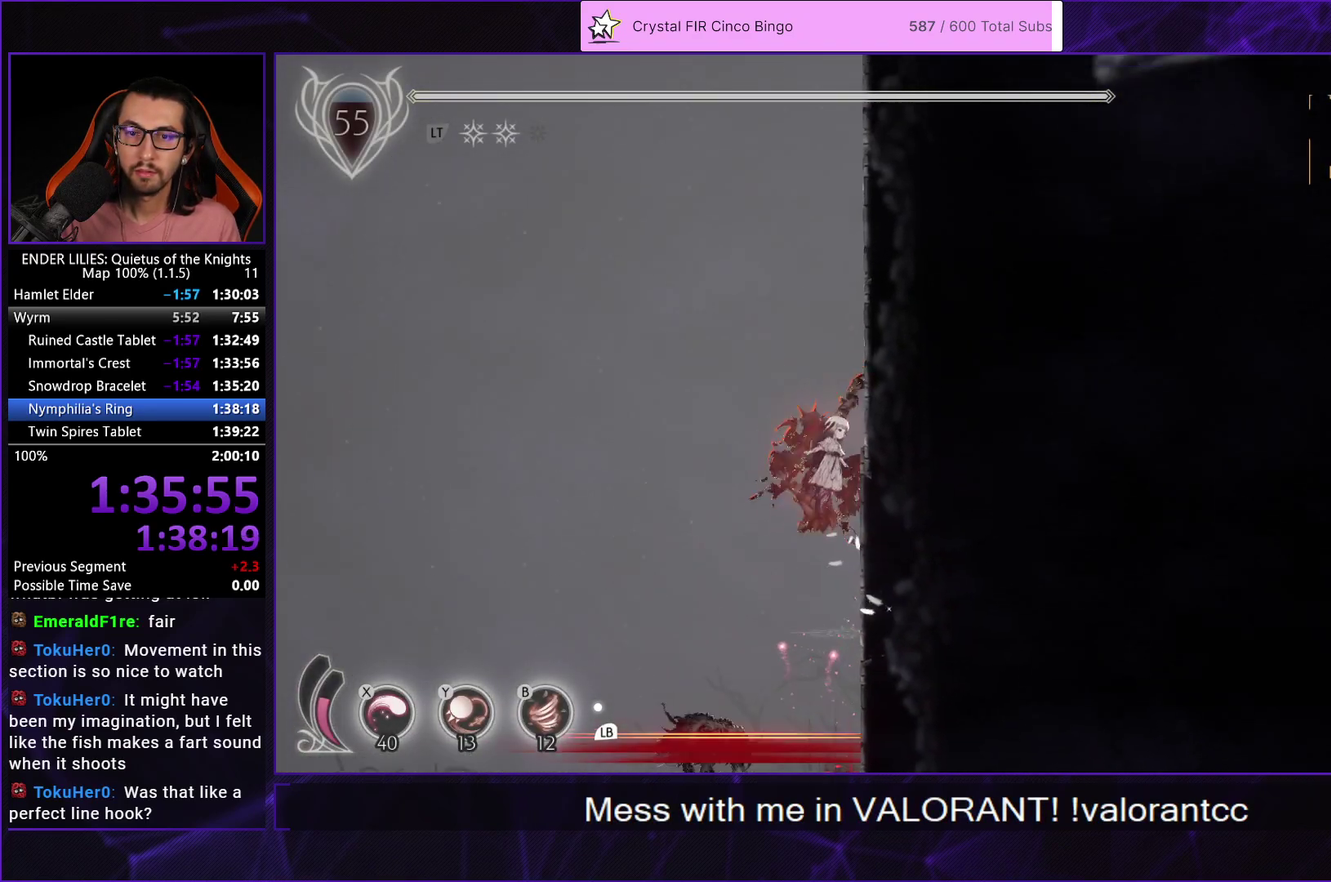
{"buttons": ["A", "DPAD_RIGHT"], "left_stick": "center", "right_stick": "center", "events": [[83, "A", "up"], [150, "A", "down"], [350, "A", "up"], [467, "A", "down"]]}
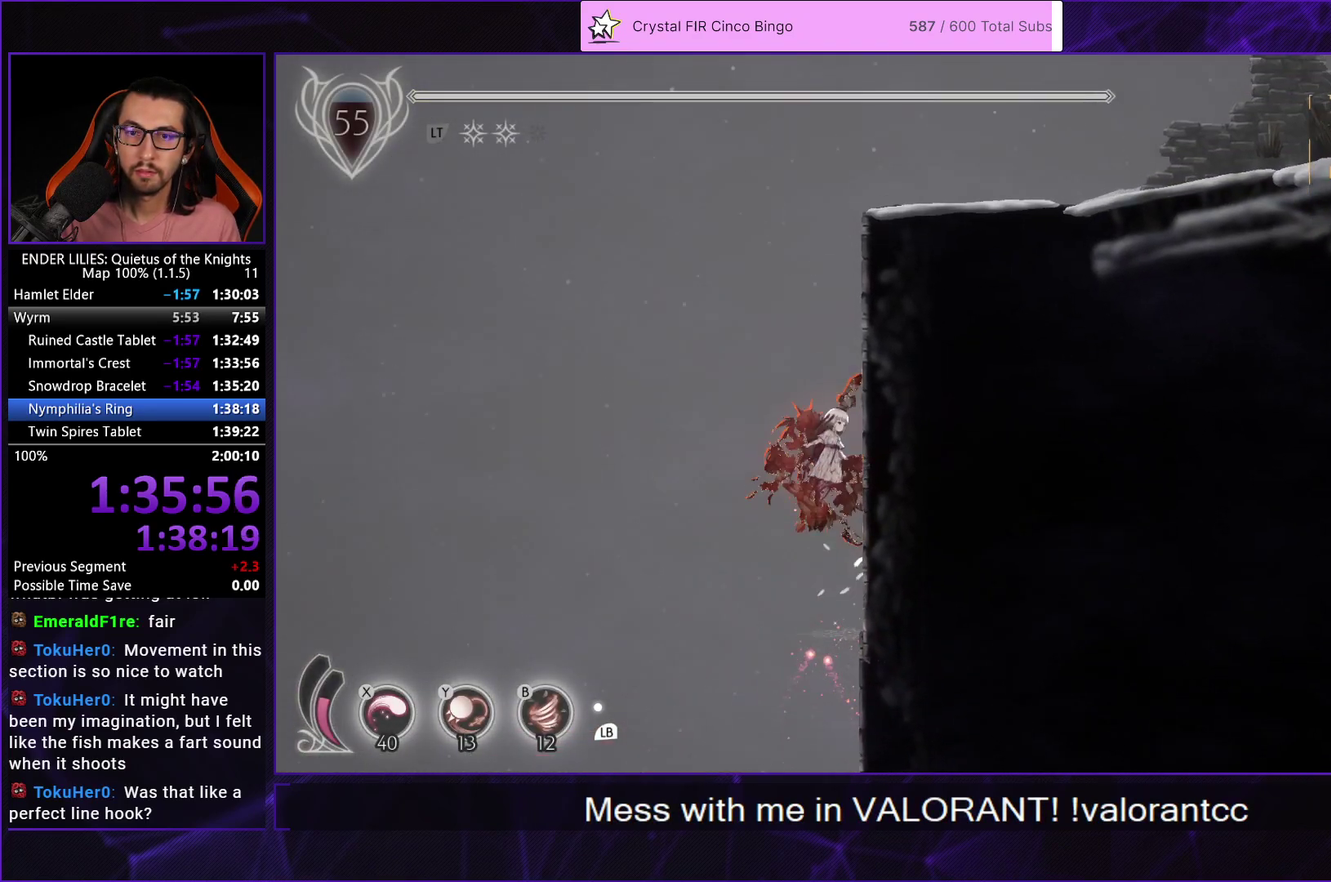
{"buttons": ["DPAD_RIGHT"], "left_stick": "center", "right_stick": "center", "events": [[83, "A", "up"], [167, "A", "down"], [417, "A", "up"]]}
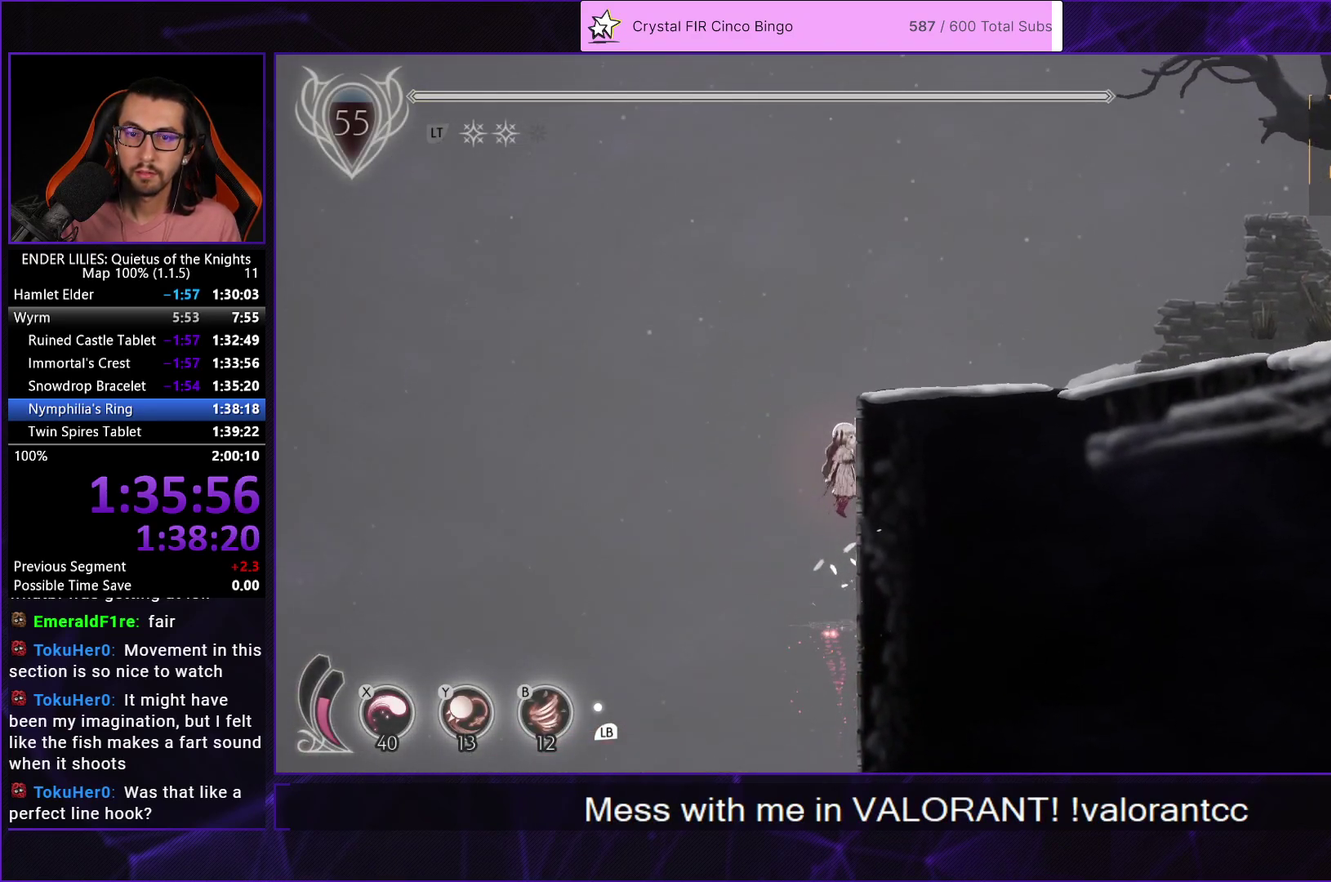
{"buttons": ["R1", "DPAD_RIGHT"], "left_stick": "center", "right_stick": "center", "events": [[67, "L2", "down"], [83, "R1", "down"], [183, "L2", "up"]]}
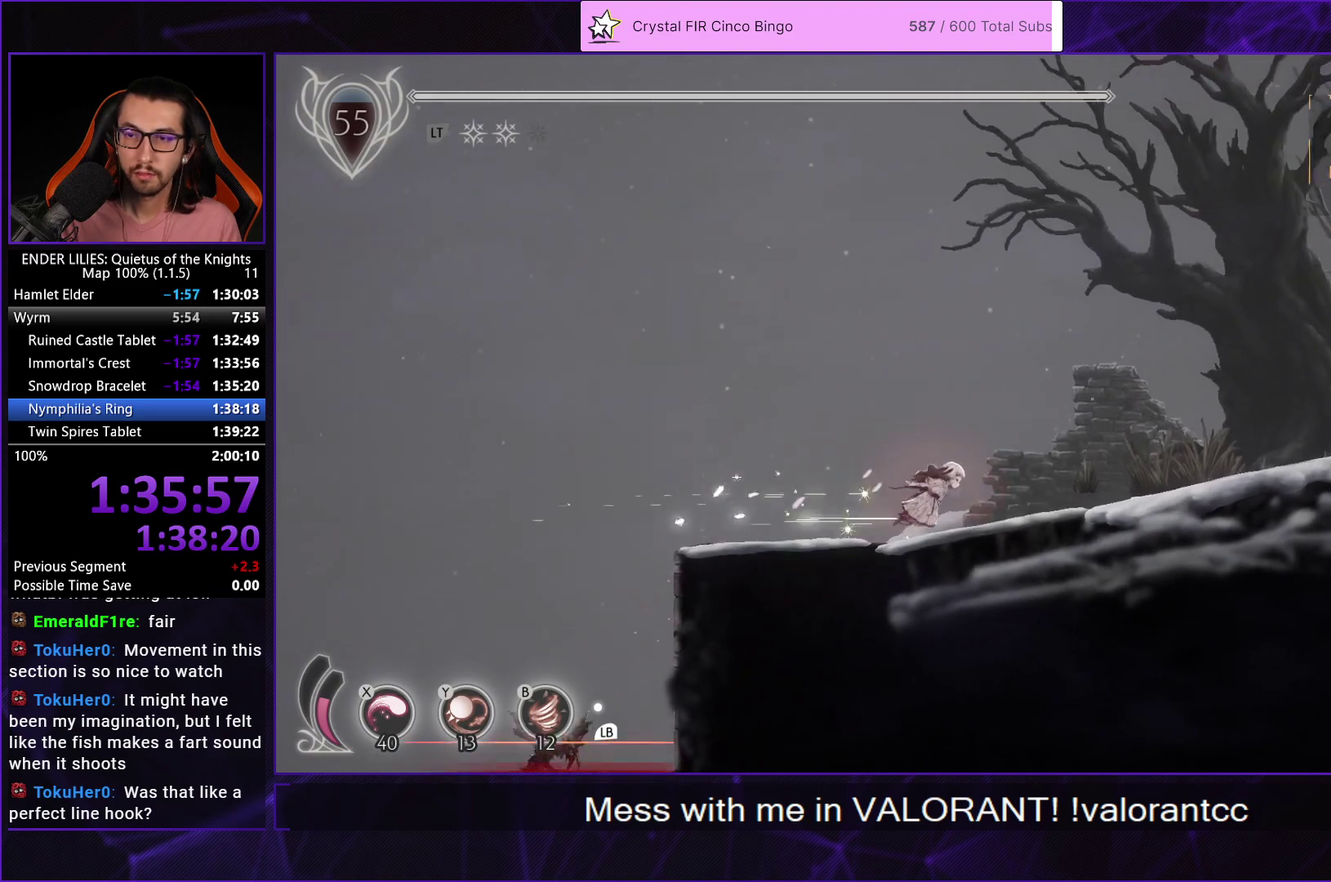
{"buttons": ["R1", "DPAD_RIGHT"], "left_stick": "center", "right_stick": "center", "events": []}
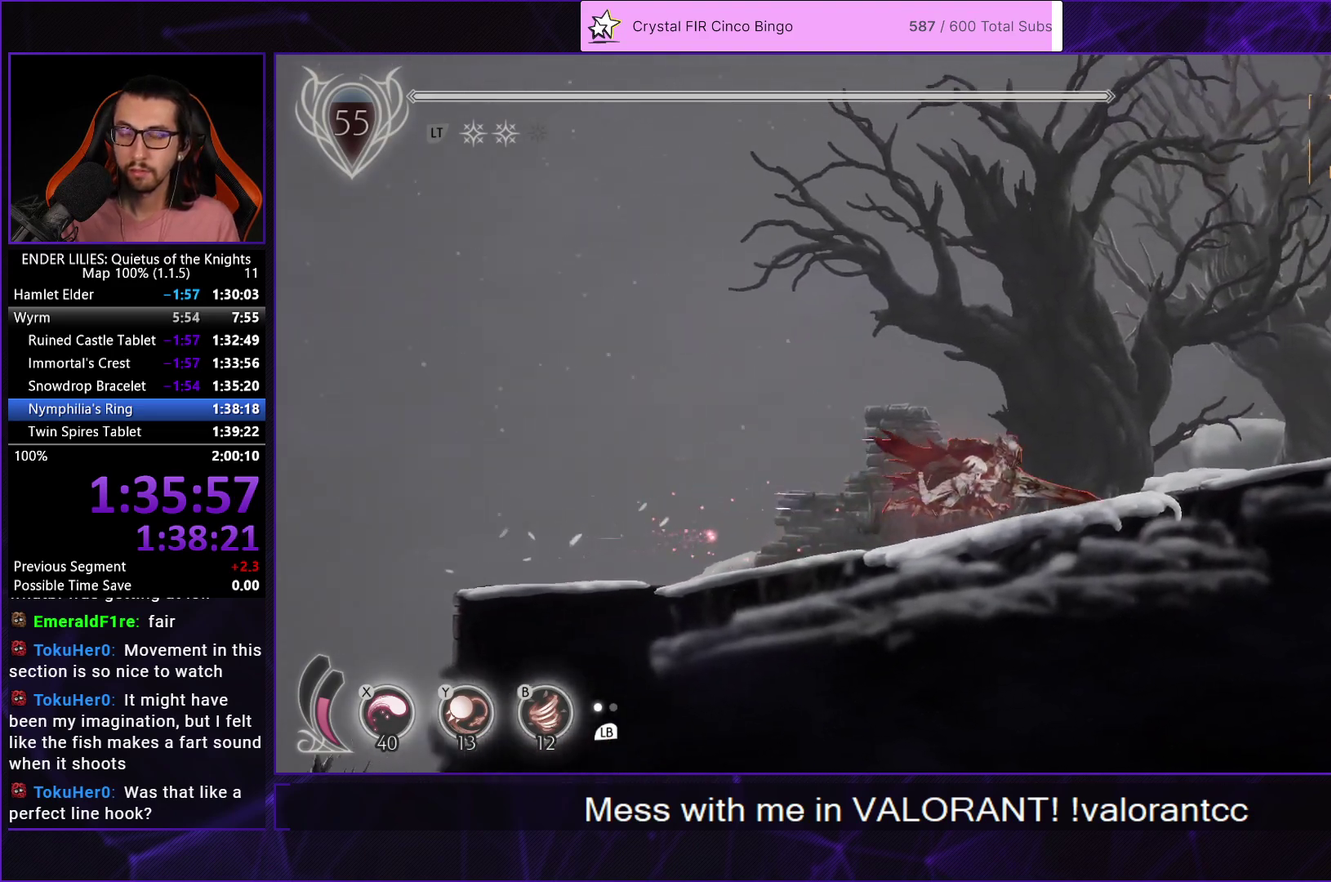
{"buttons": ["R1", "DPAD_RIGHT"], "left_stick": "center", "right_stick": "center", "events": []}
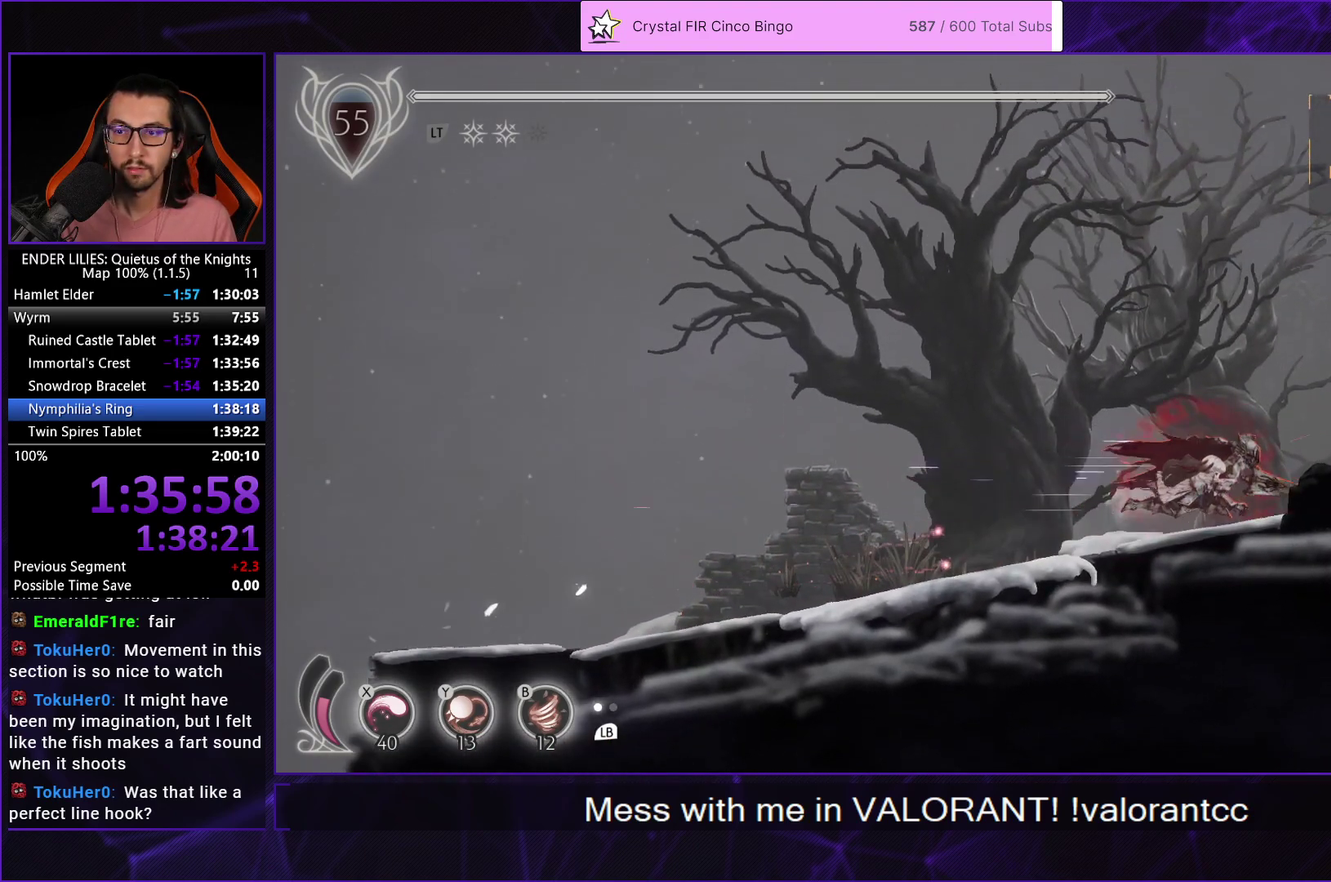
{"buttons": ["R1", "DPAD_RIGHT"], "left_stick": "center", "right_stick": "center", "events": []}
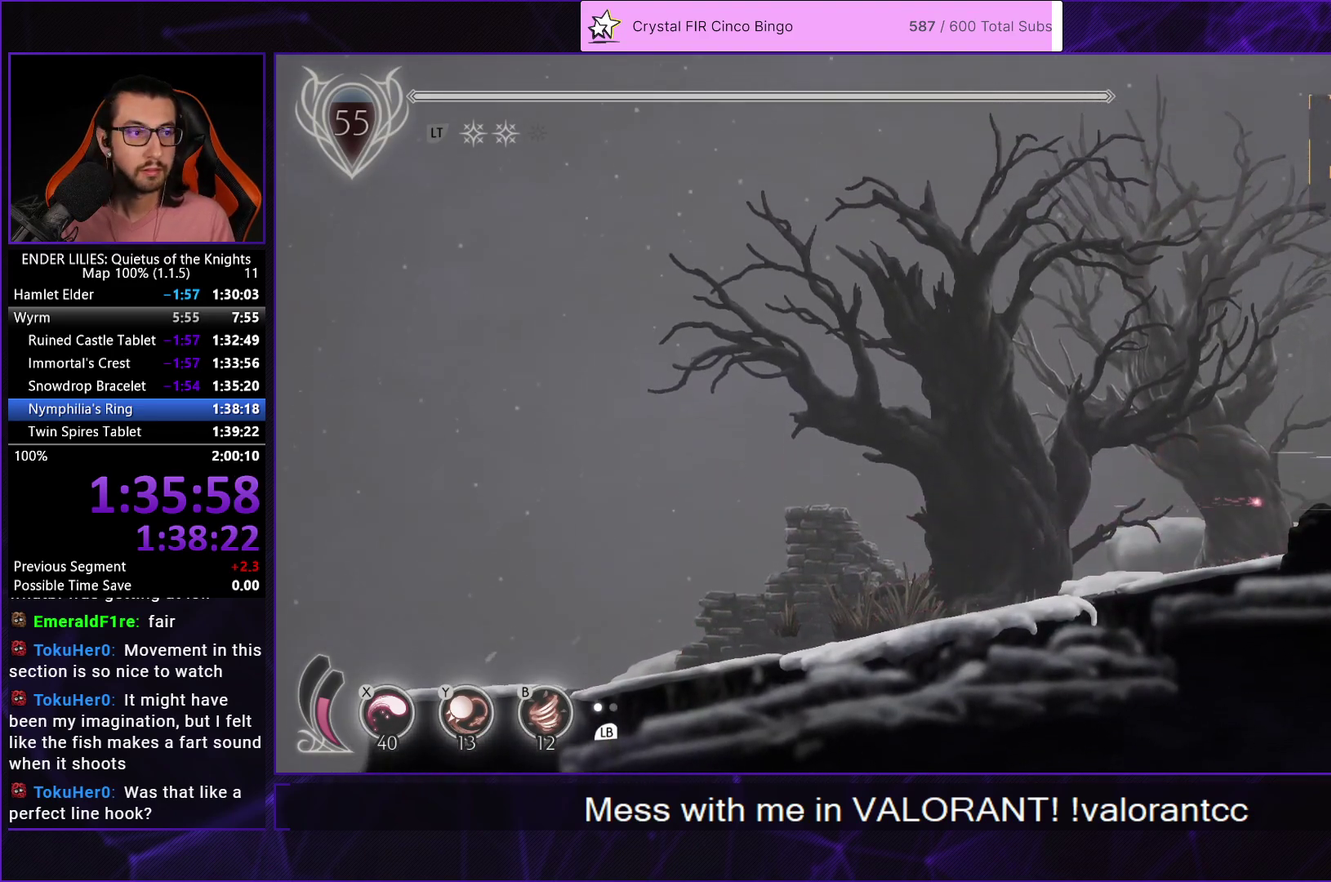
{"buttons": ["R1", "DPAD_RIGHT"], "left_stick": "center", "right_stick": "center", "events": []}
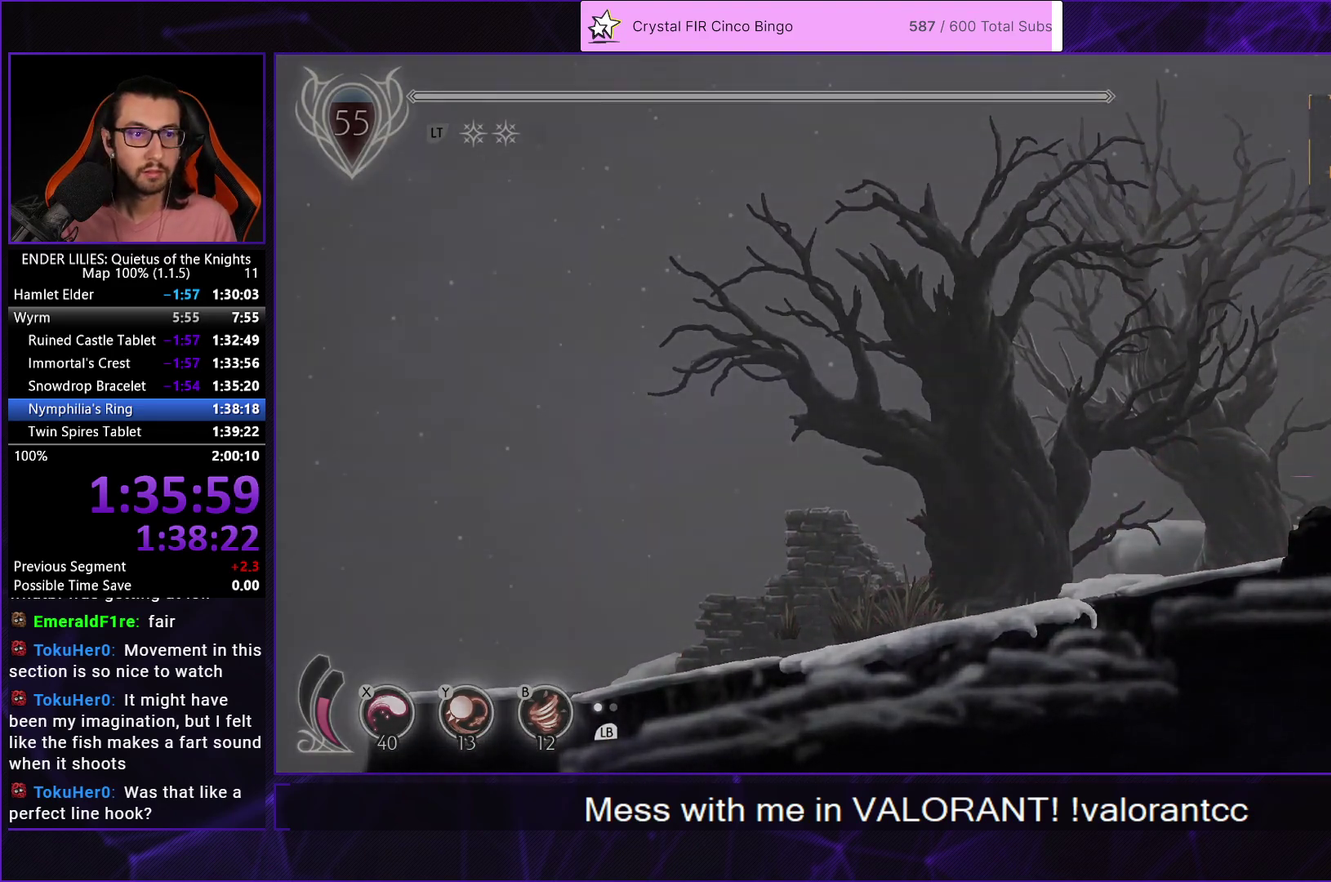
{"buttons": ["DPAD_RIGHT"], "left_stick": "center", "right_stick": "center", "events": [[417, "R1", "up"]]}
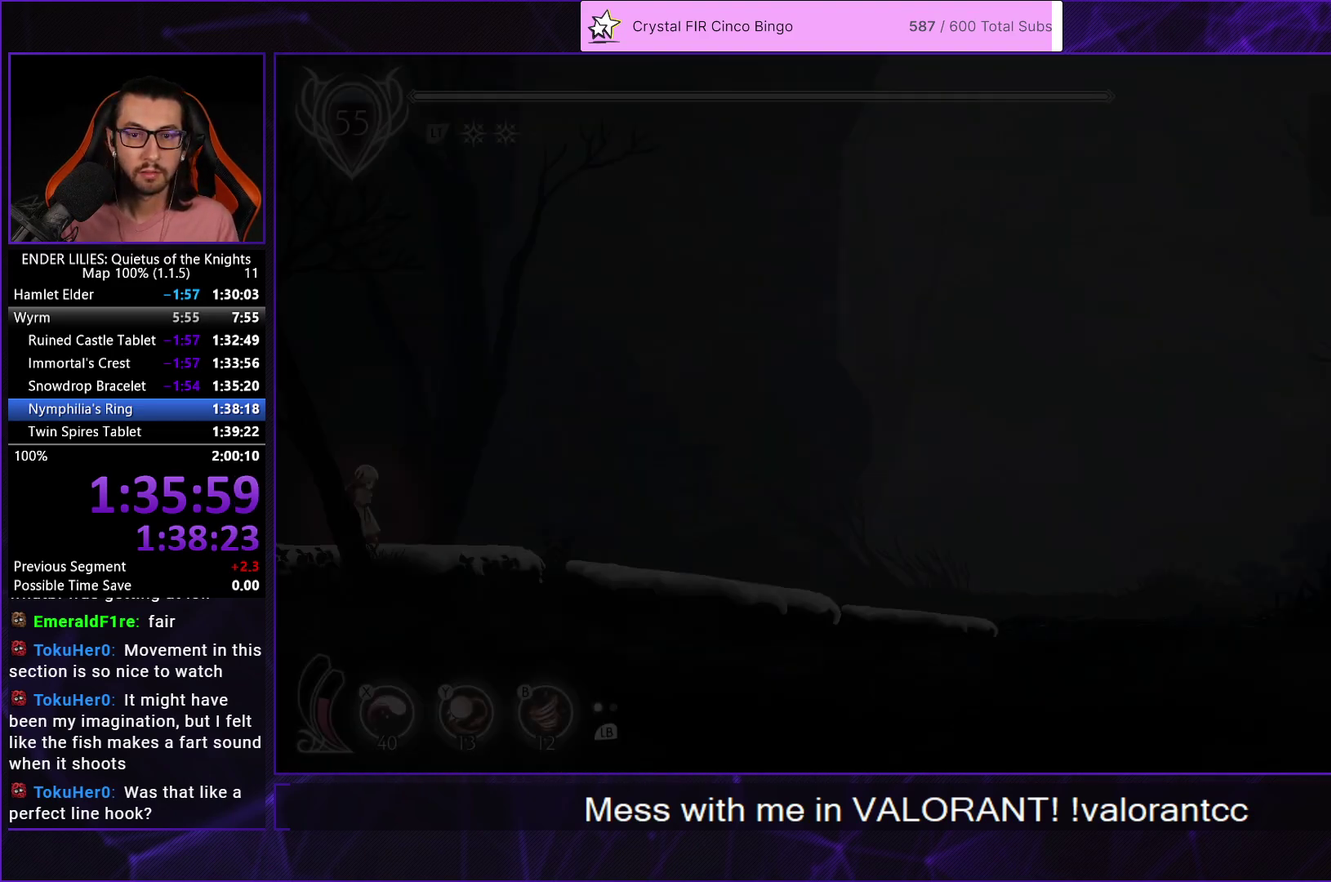
{"buttons": ["R1", "DPAD_RIGHT"], "left_stick": "center", "right_stick": "center", "events": [[83, "R1", "down"]]}
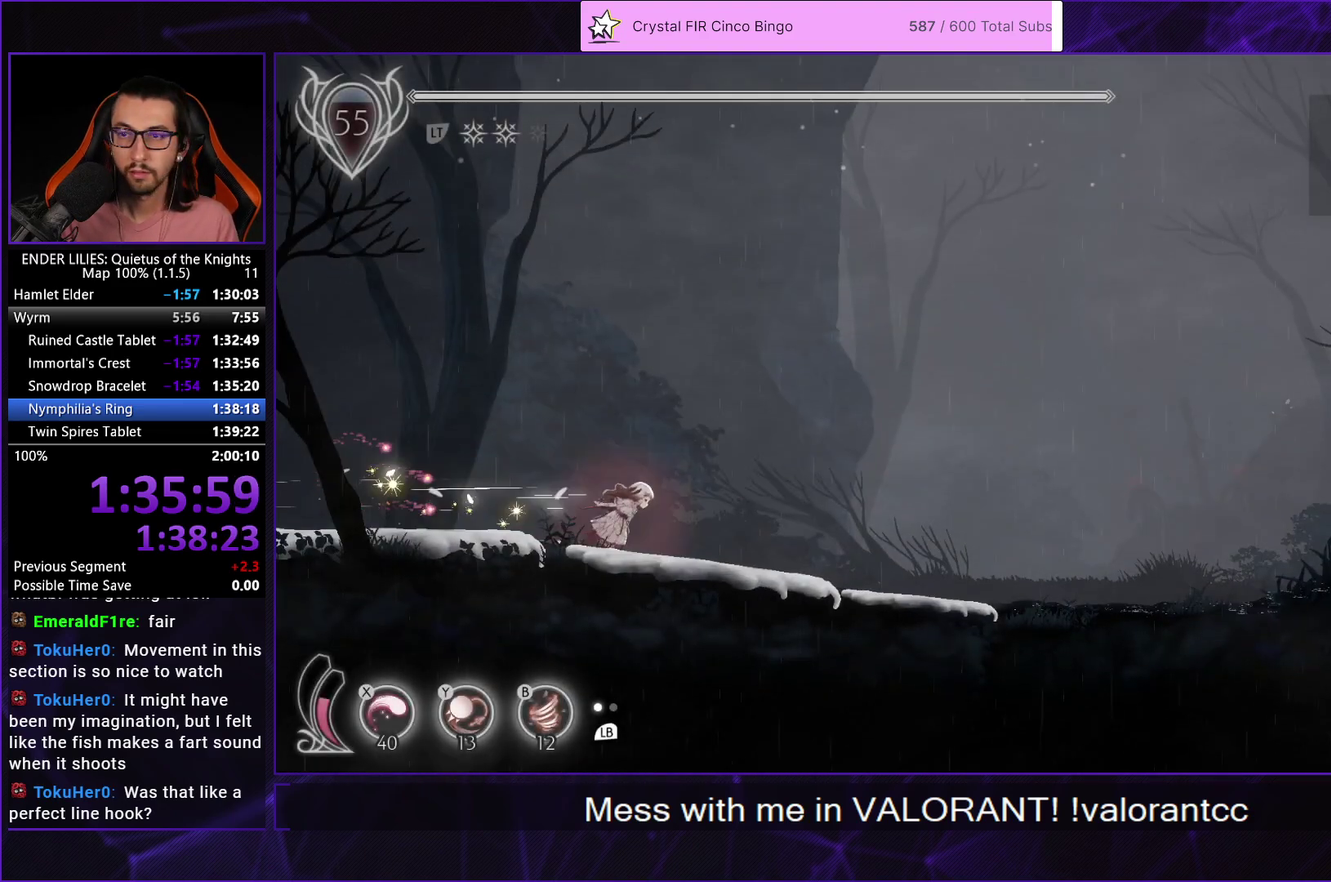
{"buttons": ["R1", "DPAD_RIGHT"], "left_stick": "center", "right_stick": "center", "events": []}
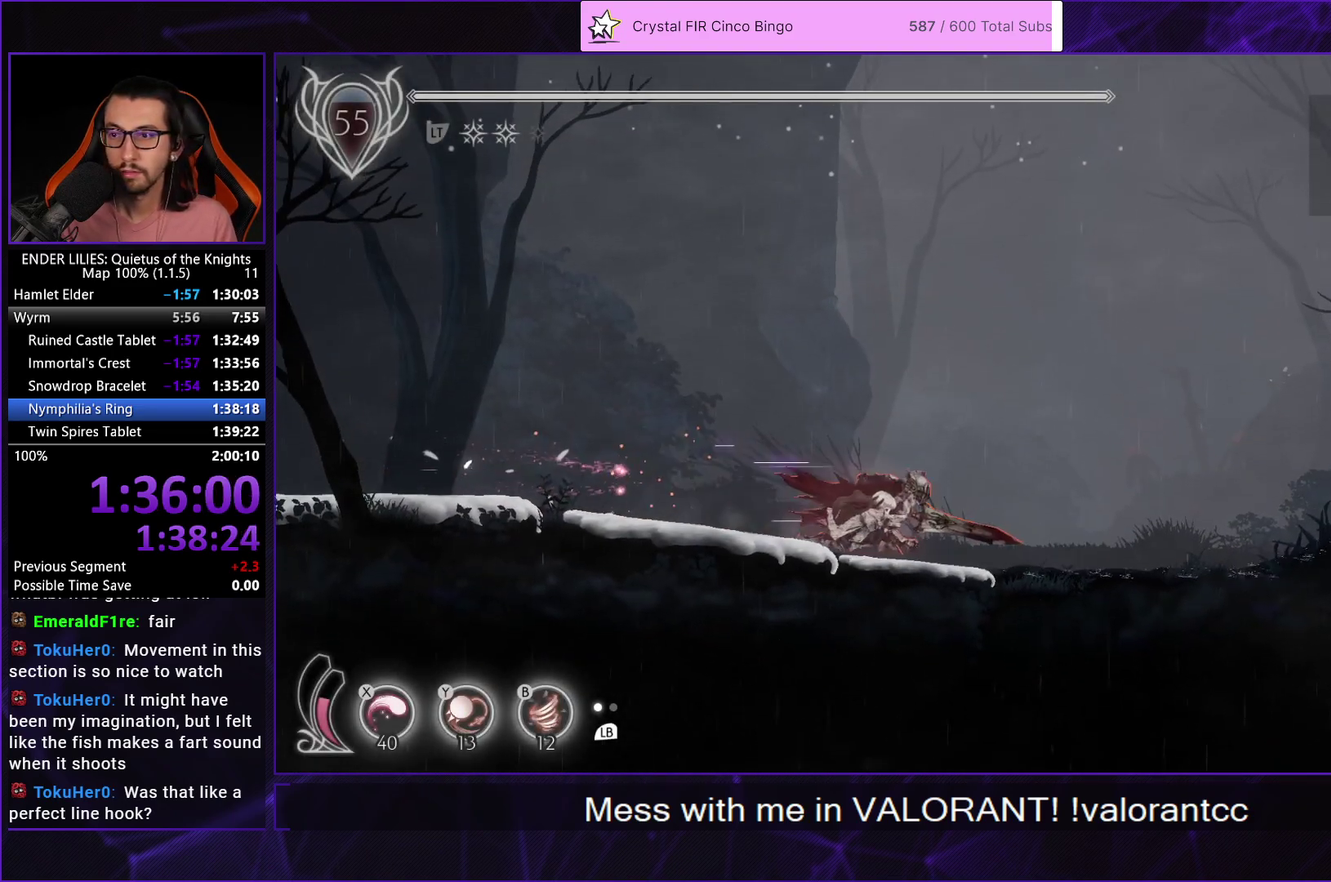
{"buttons": ["R1", "DPAD_RIGHT"], "left_stick": "center", "right_stick": "center", "events": []}
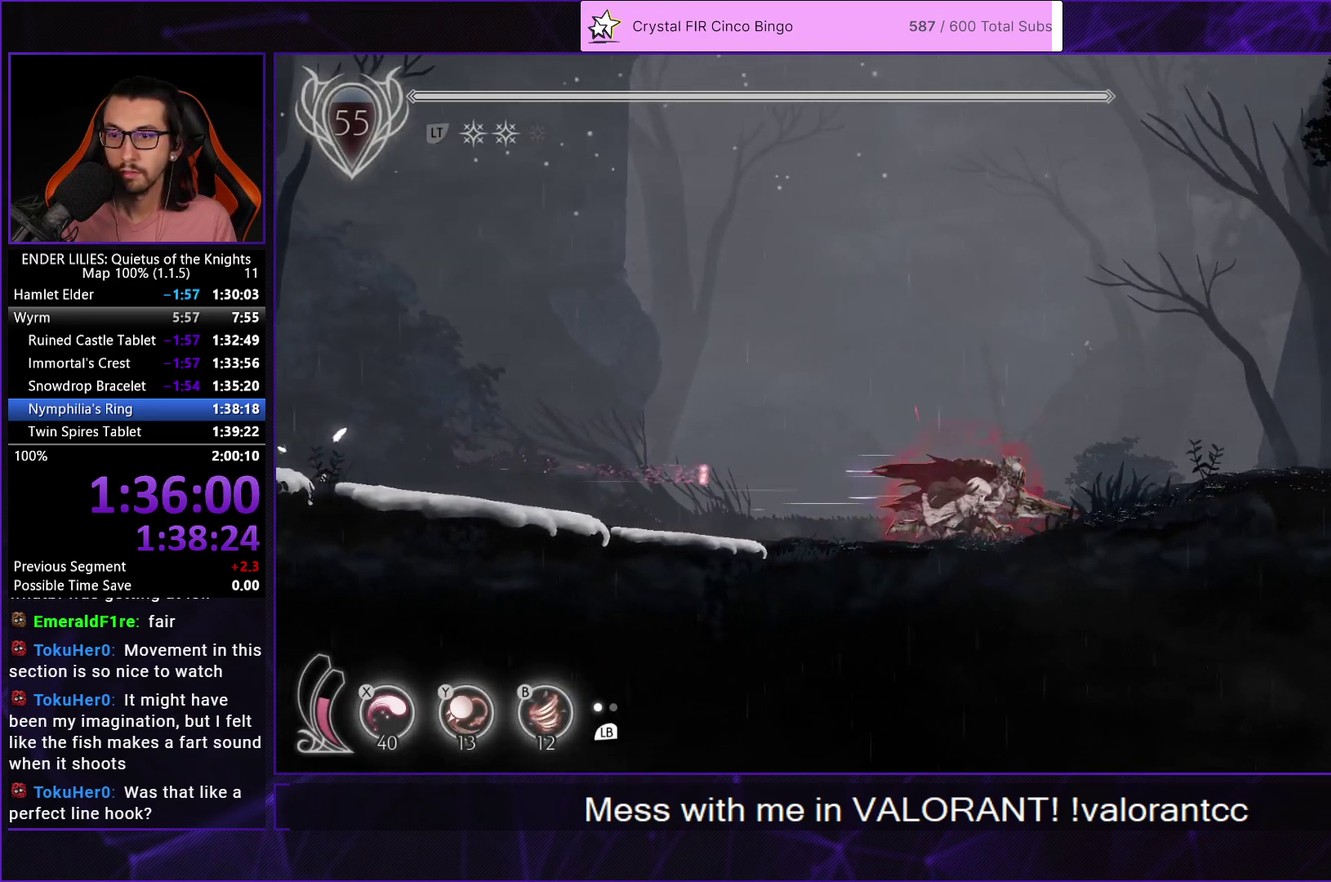
{"buttons": ["R1", "DPAD_RIGHT"], "left_stick": "center", "right_stick": "center", "events": []}
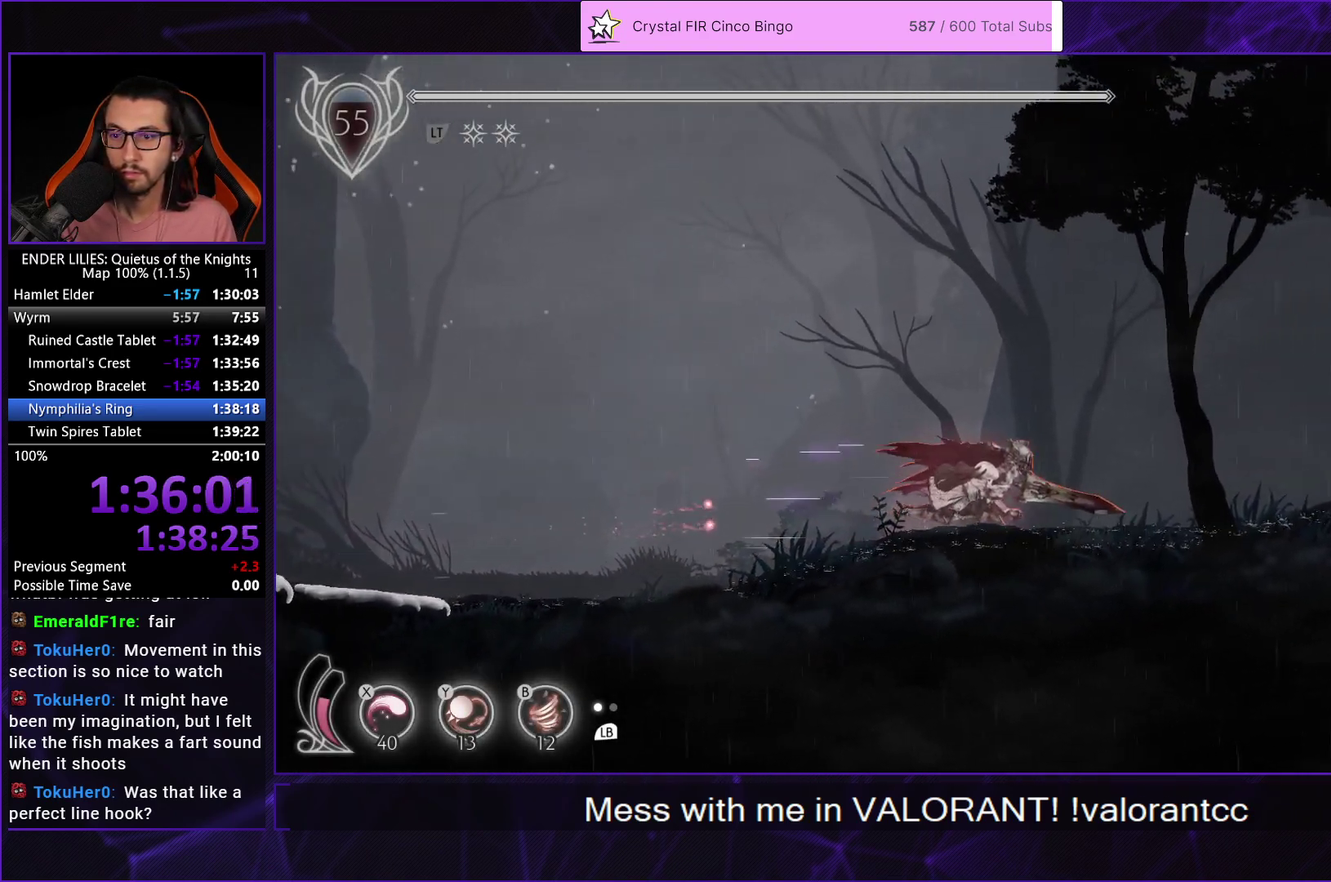
{"buttons": ["R1", "DPAD_RIGHT"], "left_stick": "center", "right_stick": "center", "events": []}
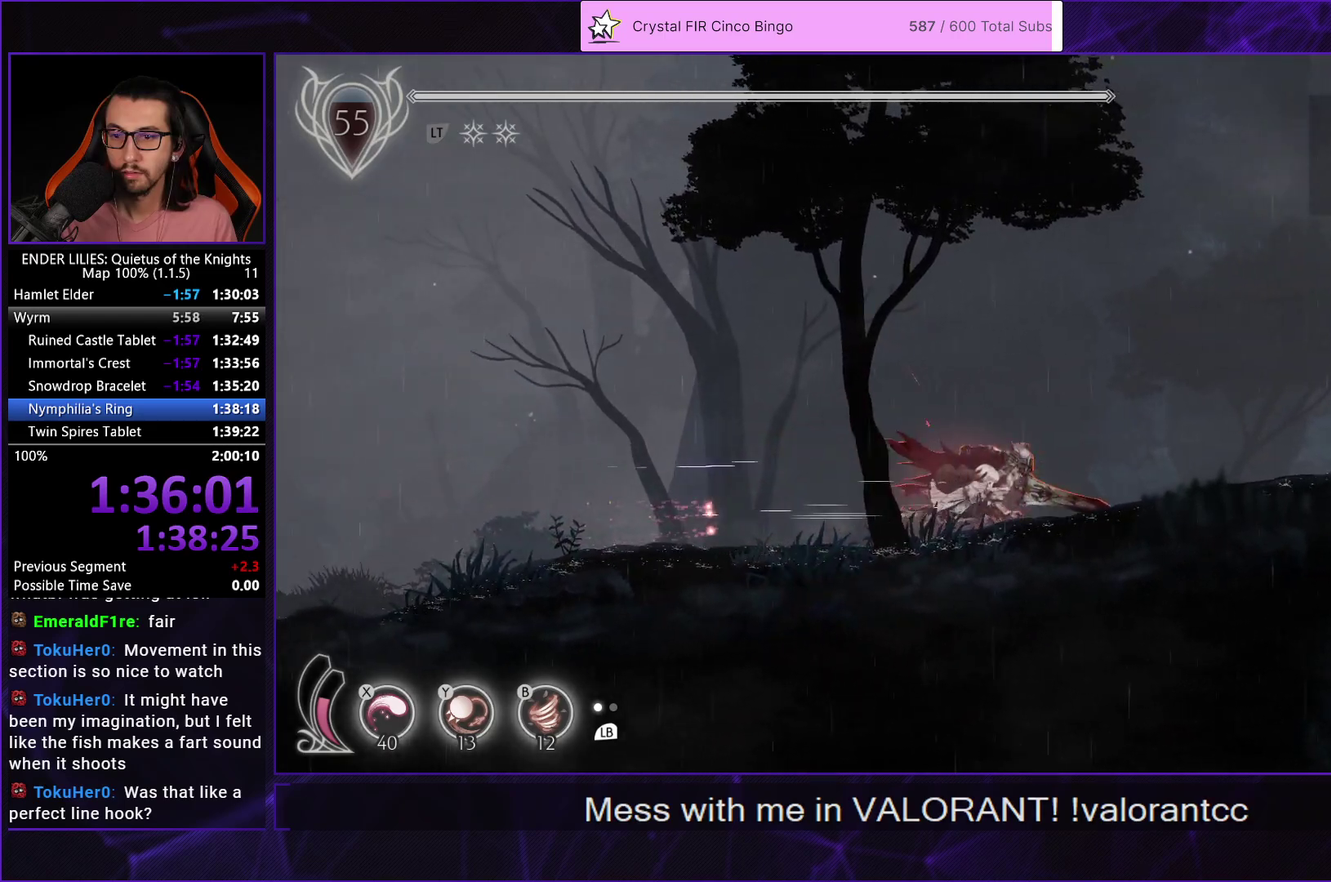
{"buttons": ["R1", "DPAD_RIGHT"], "left_stick": "center", "right_stick": "center", "events": []}